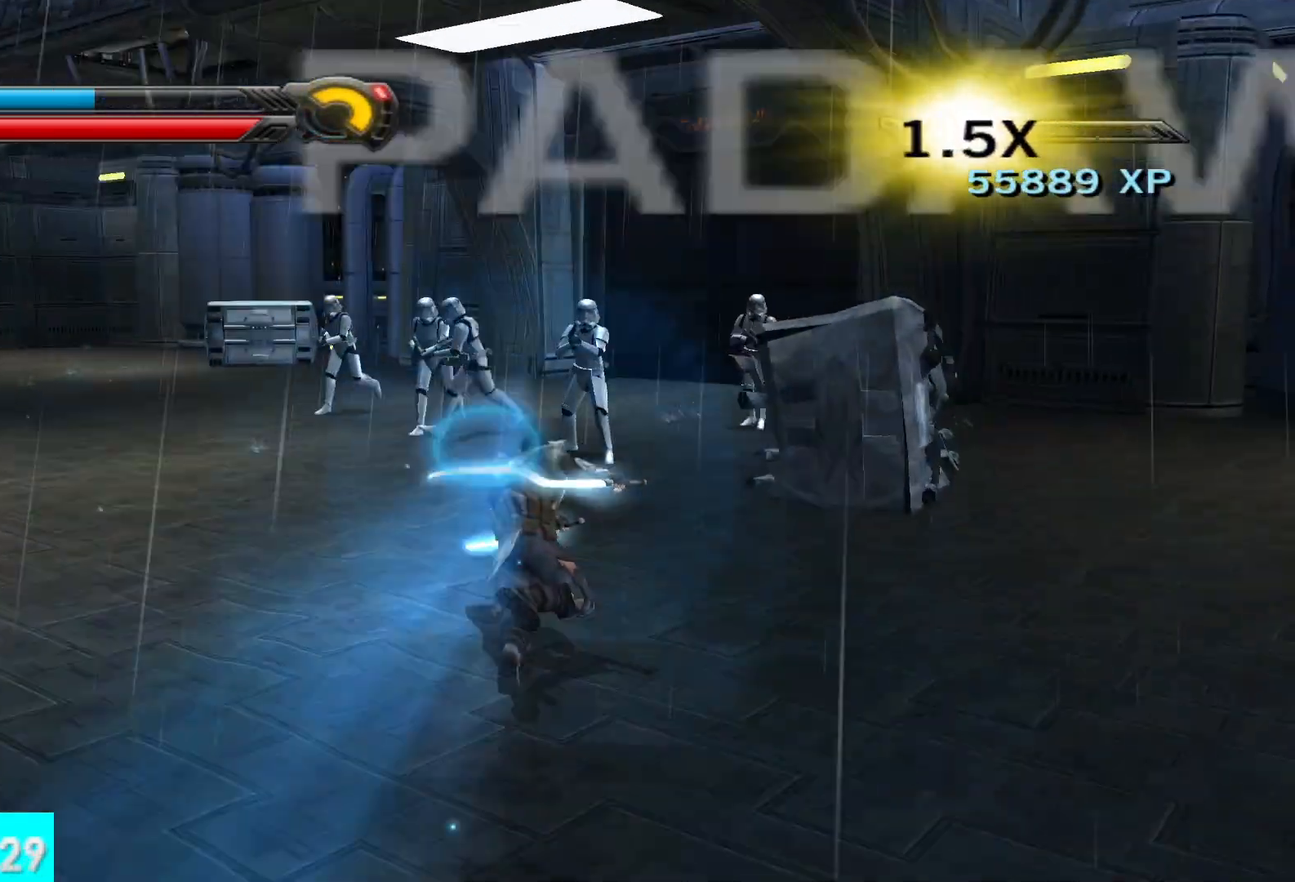
Gameplay with a controller (Xbox layout); each line is a JSON object with the inputs held at the frame after it. "button_events" lists button changes between this image and that frame as [ms after this image, input, new state], when the widget could be followed in between (sticks are given only as held states).
{"buttons": ["X", "Y"], "left_stick": "center", "right_stick": "center", "button_events": [[150, "X", "down"]]}
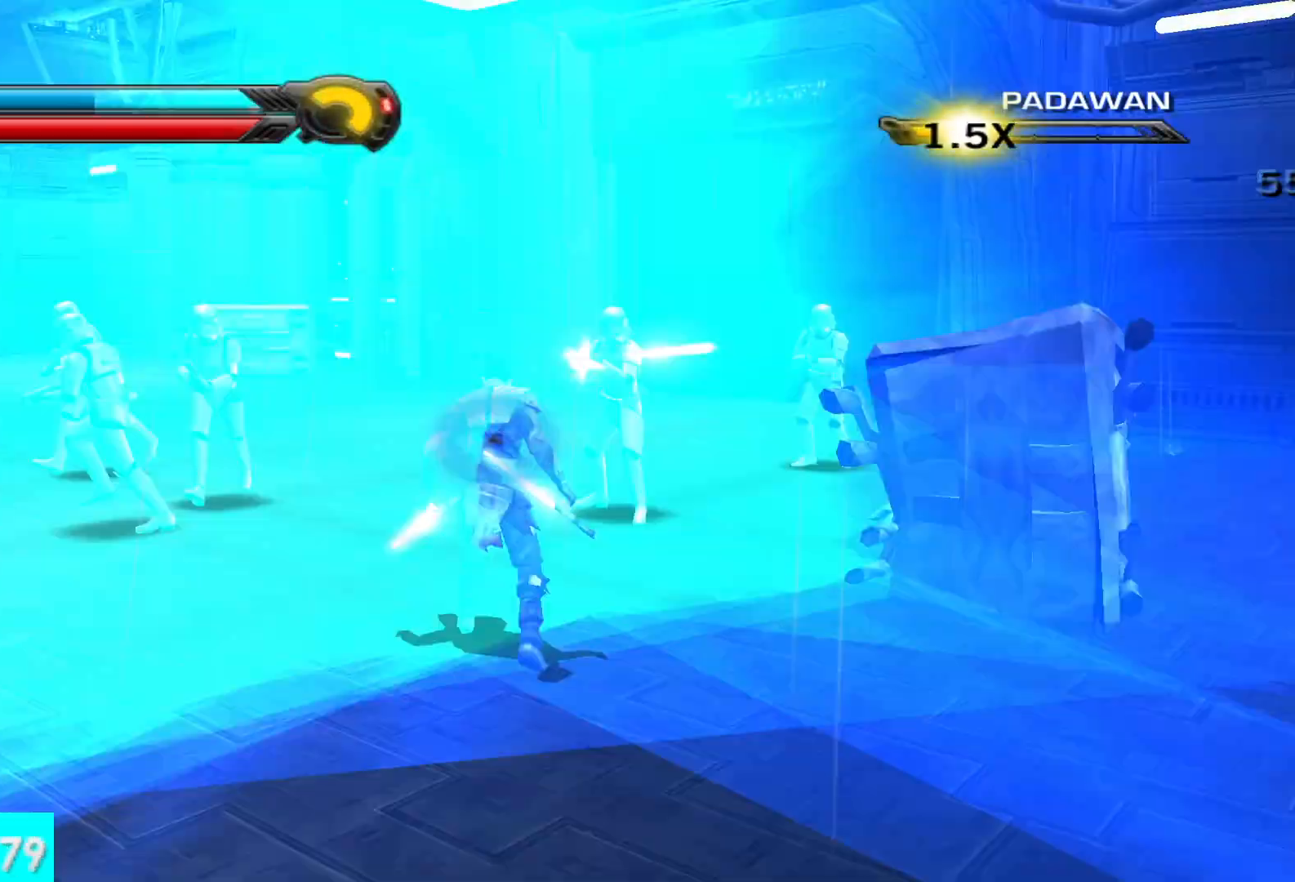
{"buttons": ["X", "Y", "R2"], "left_stick": "center", "right_stick": "center", "button_events": [[250, "R2", "down"], [367, "R2", "up"], [467, "R2", "down"]]}
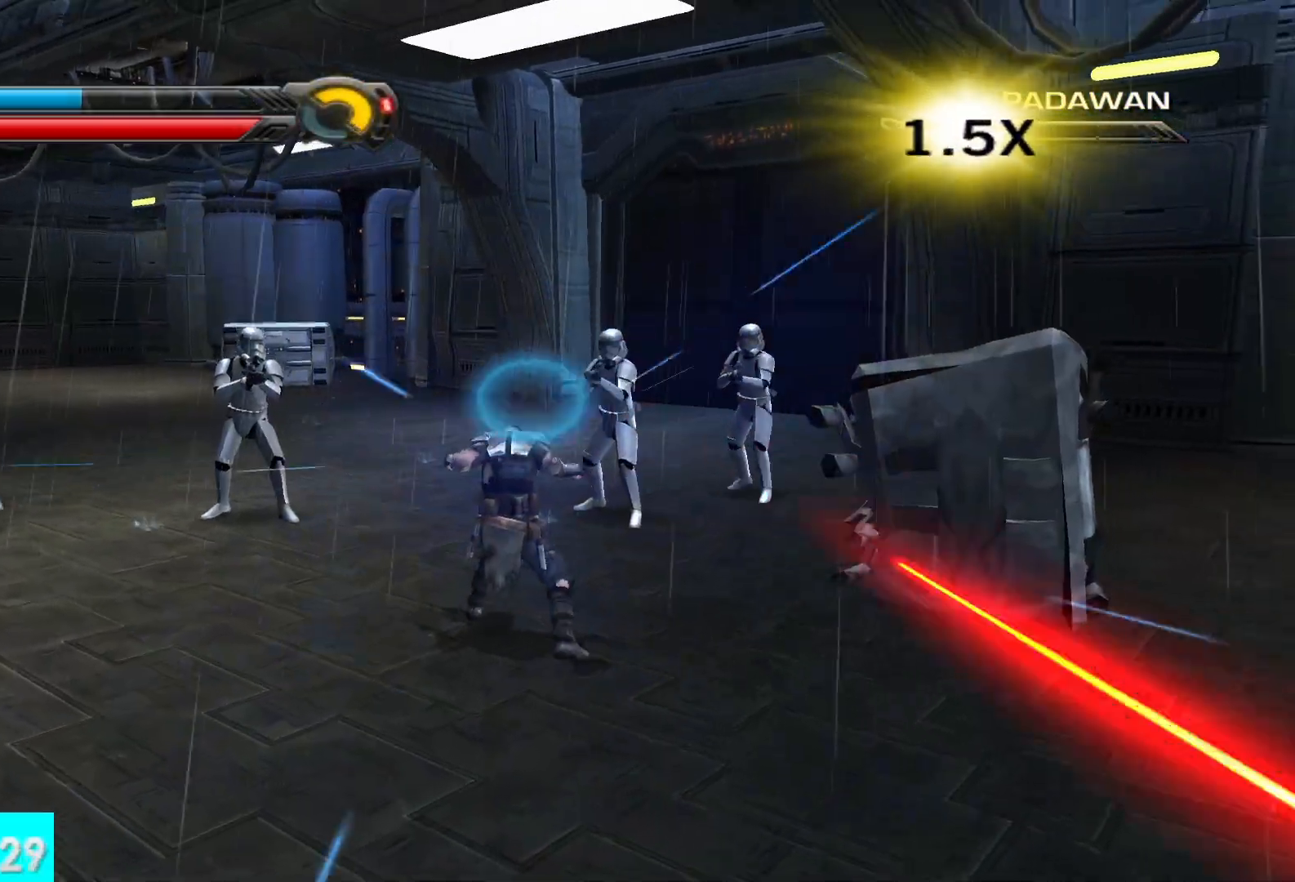
{"buttons": [], "left_stick": "center", "right_stick": "center", "button_events": [[67, "R2", "up"], [150, "R2", "down"], [267, "R2", "up"], [300, "X", "up"], [350, "Y", "up"]]}
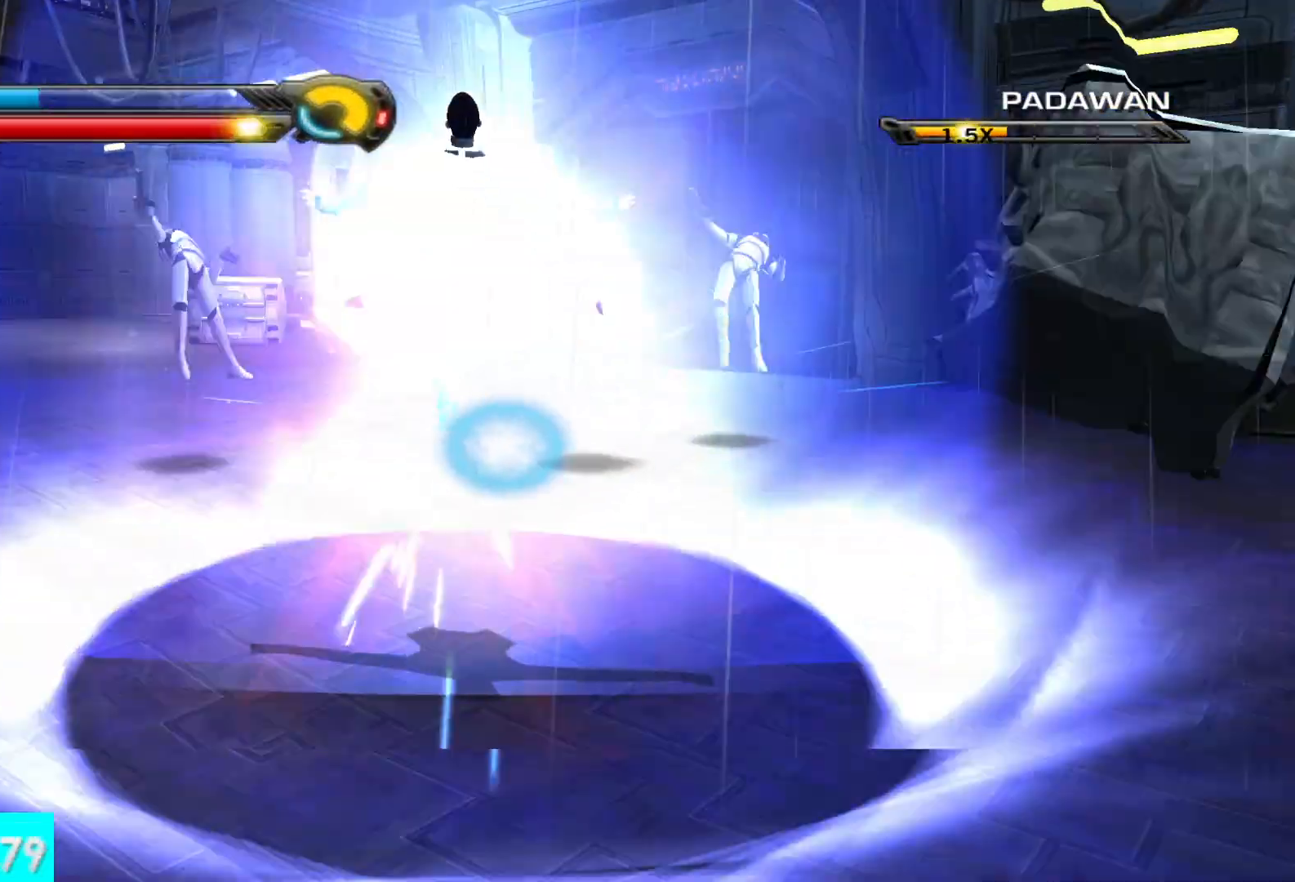
{"buttons": [], "left_stick": "up", "right_stick": "center", "button_events": []}
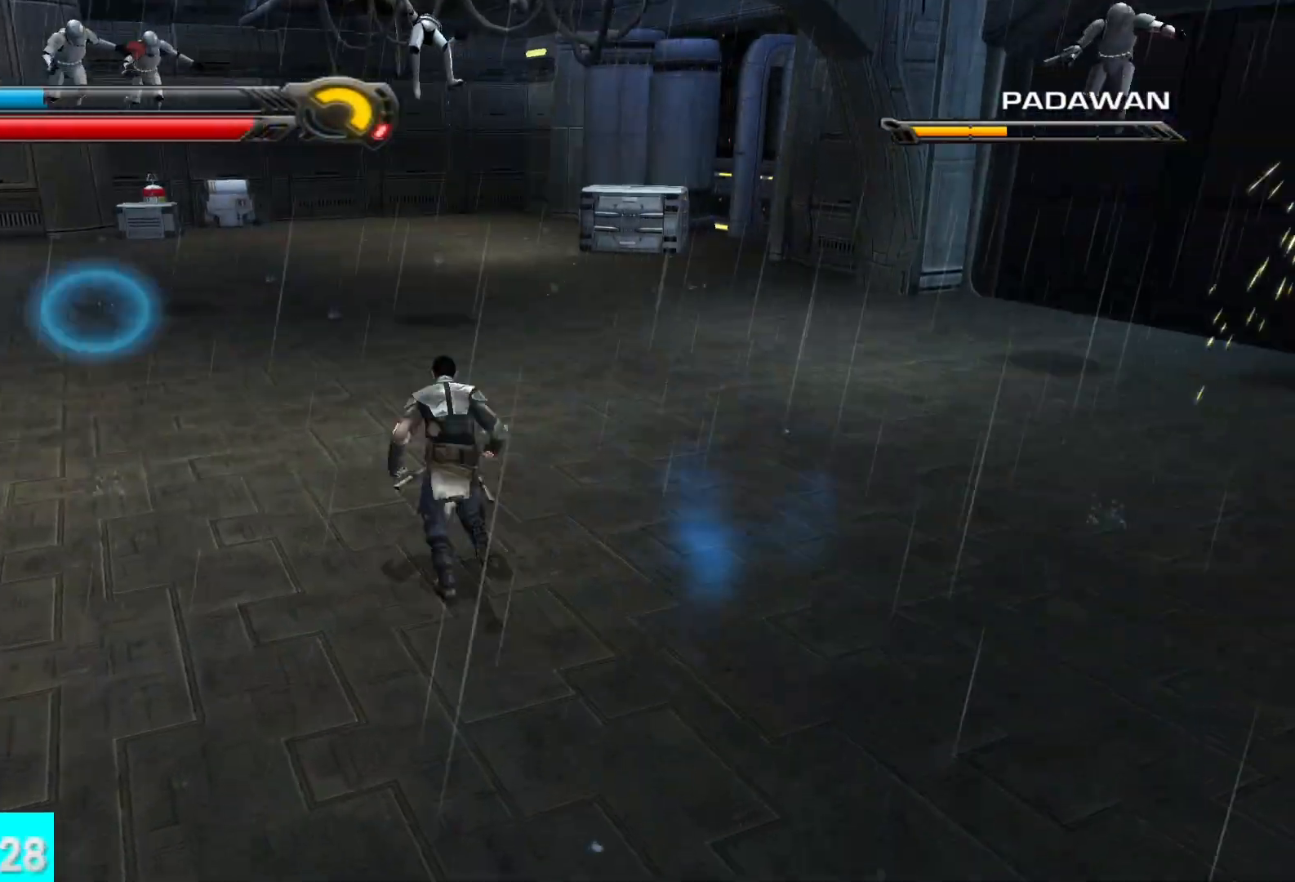
{"buttons": [], "left_stick": "up-left", "right_stick": "left", "button_events": [[33, "L1", "down"], [150, "L1", "up"]]}
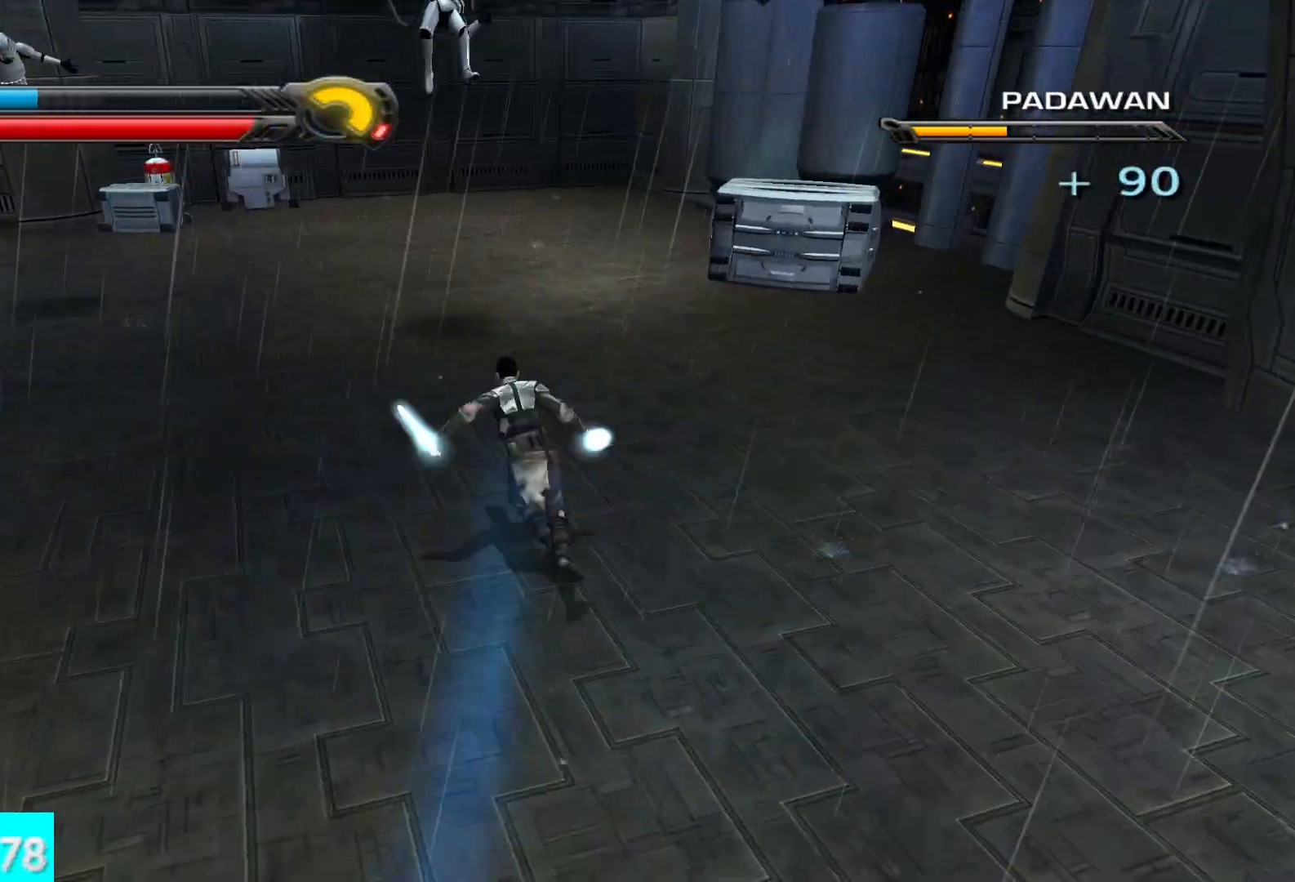
{"buttons": [], "left_stick": "up-left", "right_stick": "center", "button_events": [[183, "L1", "down"], [317, "L1", "up"]]}
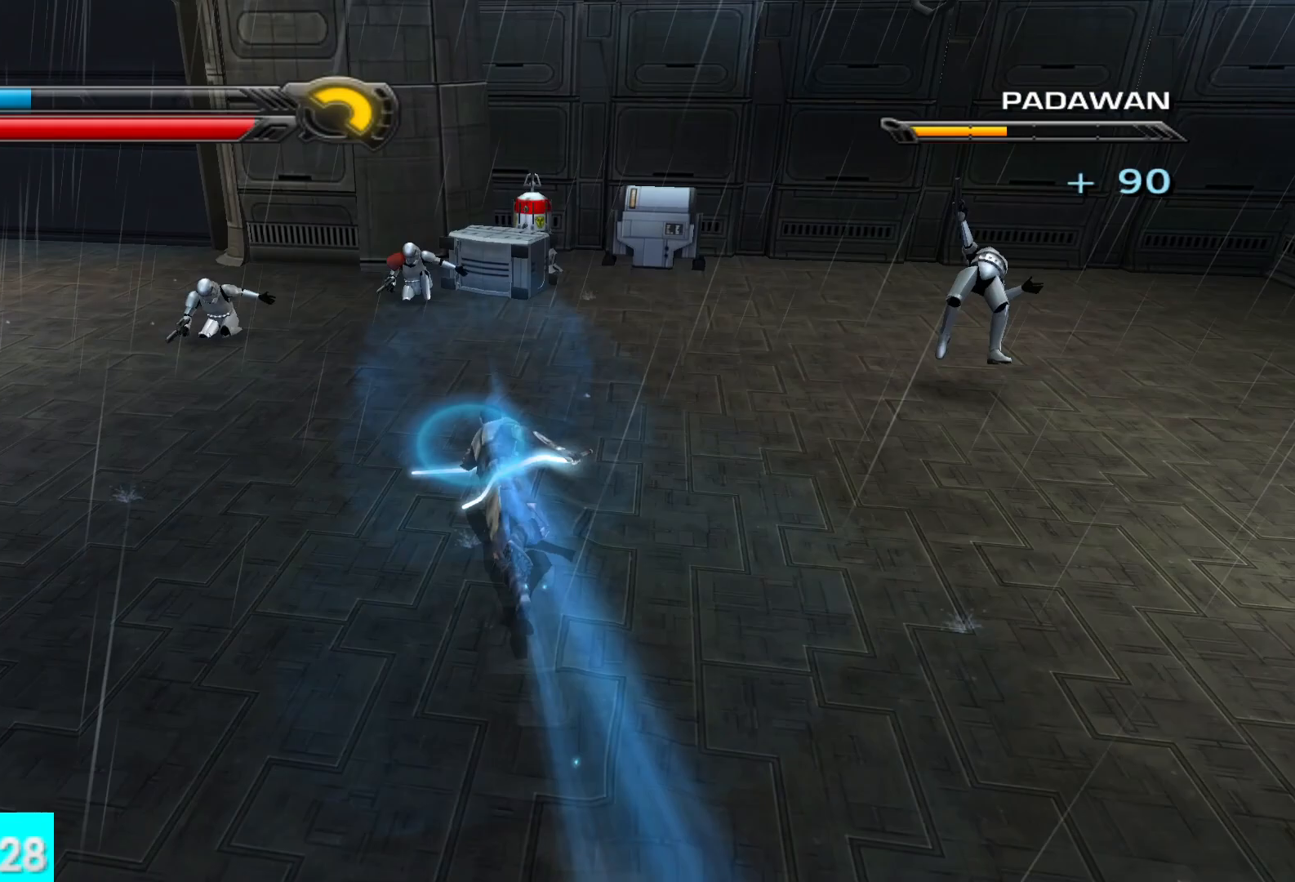
{"buttons": ["X"], "left_stick": "up", "right_stick": "center", "button_events": [[267, "X", "down"], [383, "X", "up"], [483, "X", "down"]]}
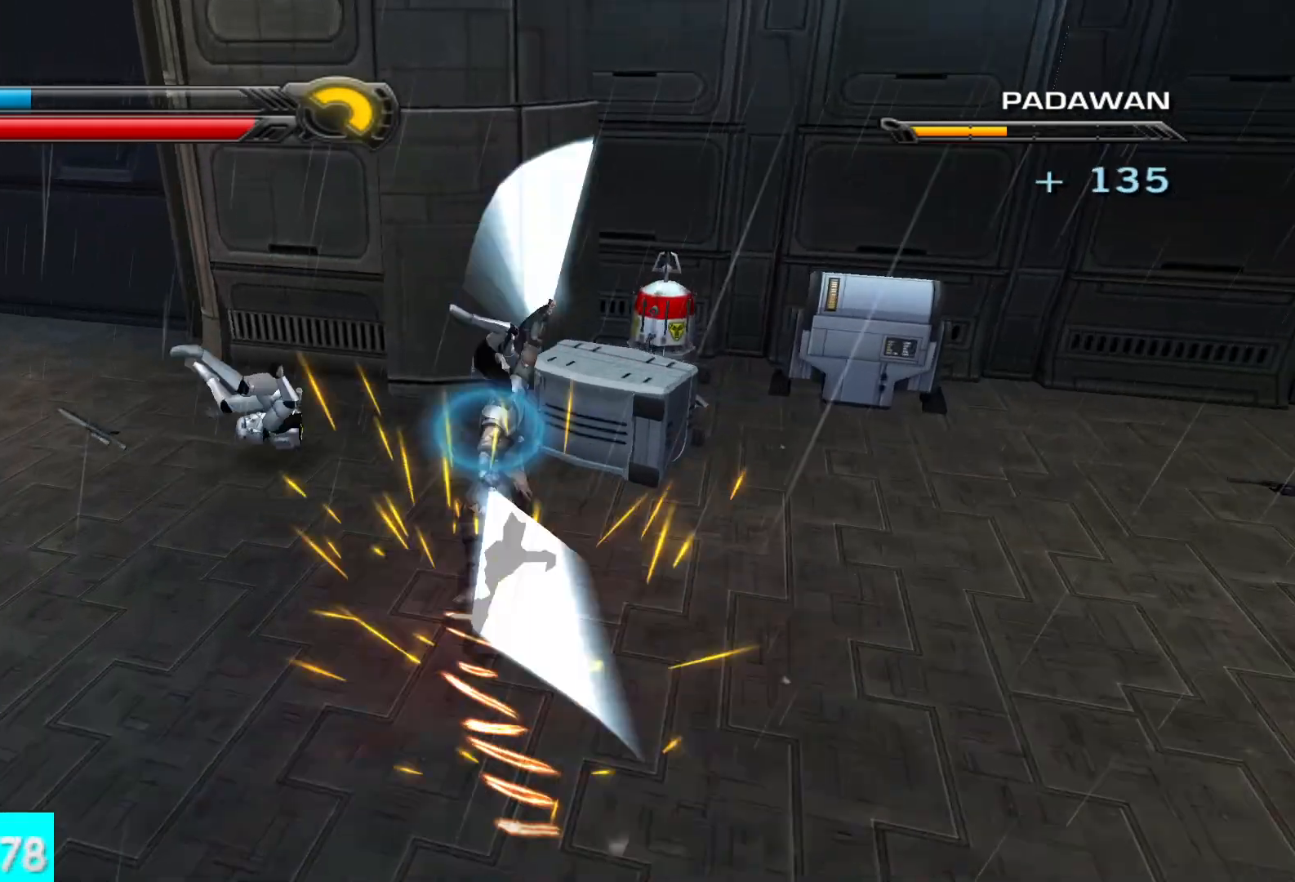
{"buttons": [], "left_stick": "center", "right_stick": "down-right", "button_events": [[83, "X", "up"], [167, "X", "down"], [267, "X", "up"], [350, "X", "down"], [450, "X", "up"]]}
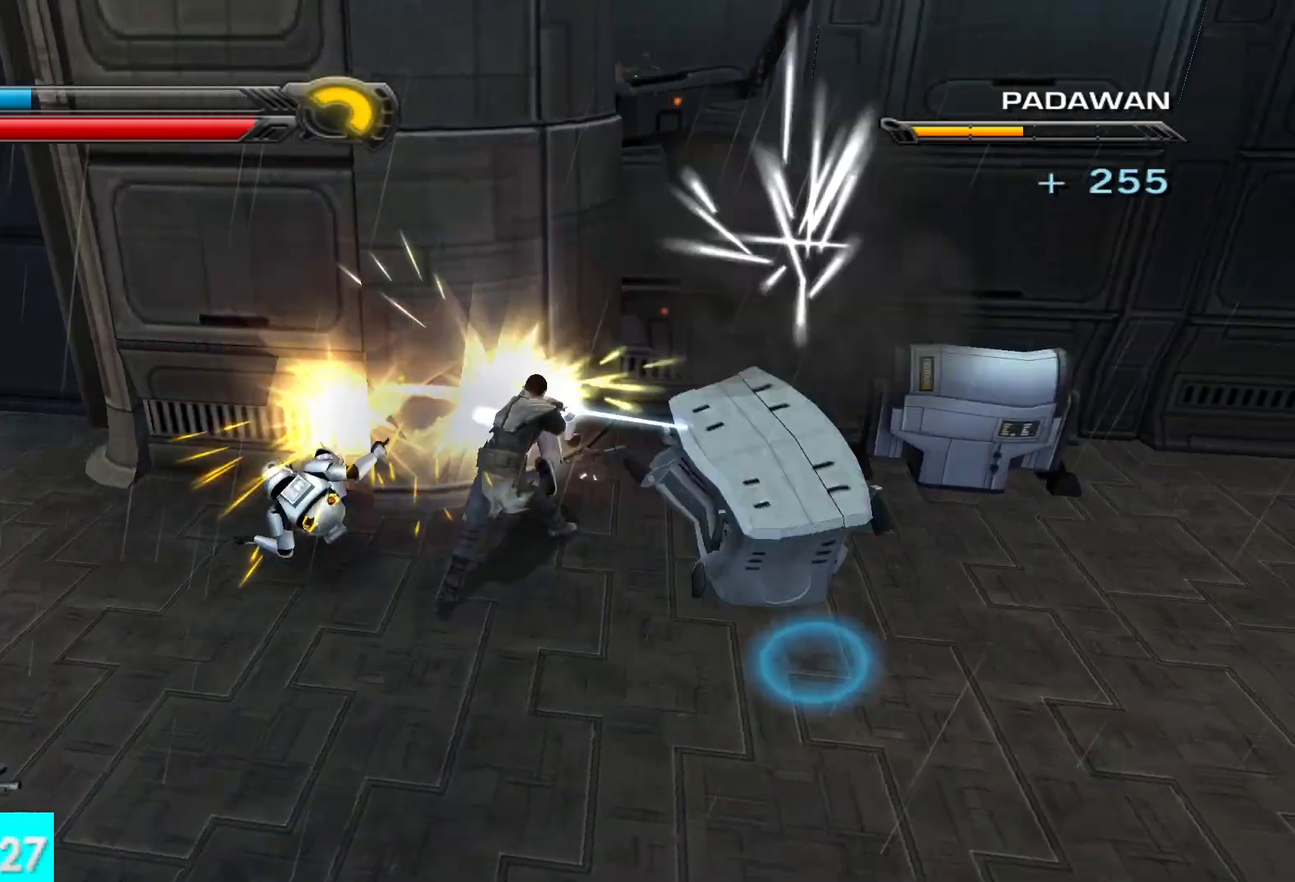
{"buttons": [], "left_stick": "center", "right_stick": "center", "button_events": [[17, "X", "down"], [133, "X", "up"], [183, "X", "down"], [300, "X", "up"], [367, "X", "down"], [467, "X", "up"]]}
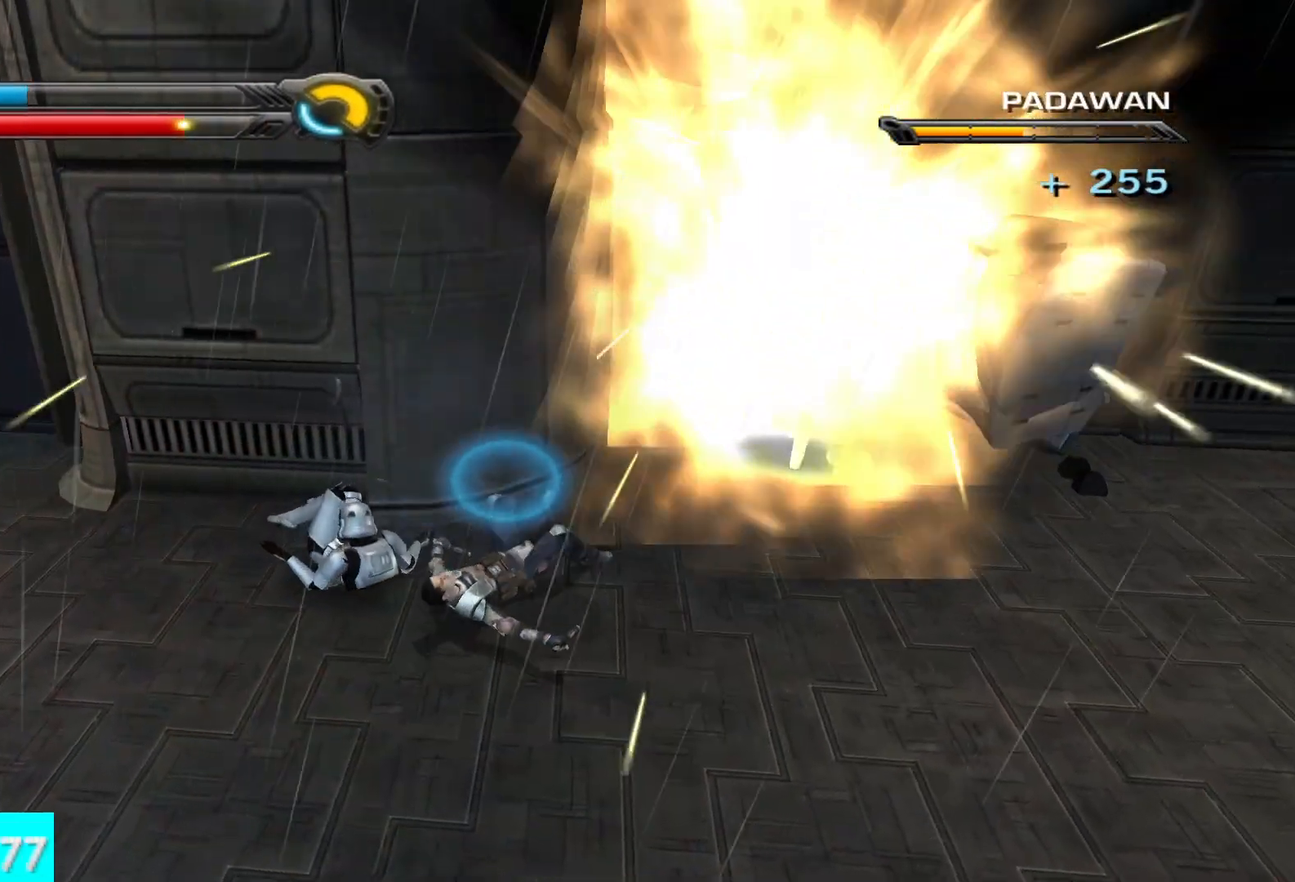
{"buttons": ["R2"], "left_stick": "center", "right_stick": "left", "button_events": [[117, "R2", "down"], [133, "L2", "down"], [217, "L2", "up"], [217, "R2", "up"], [317, "R2", "down"], [350, "L2", "down"], [383, "R2", "up"], [483, "L2", "up"], [483, "R2", "down"]]}
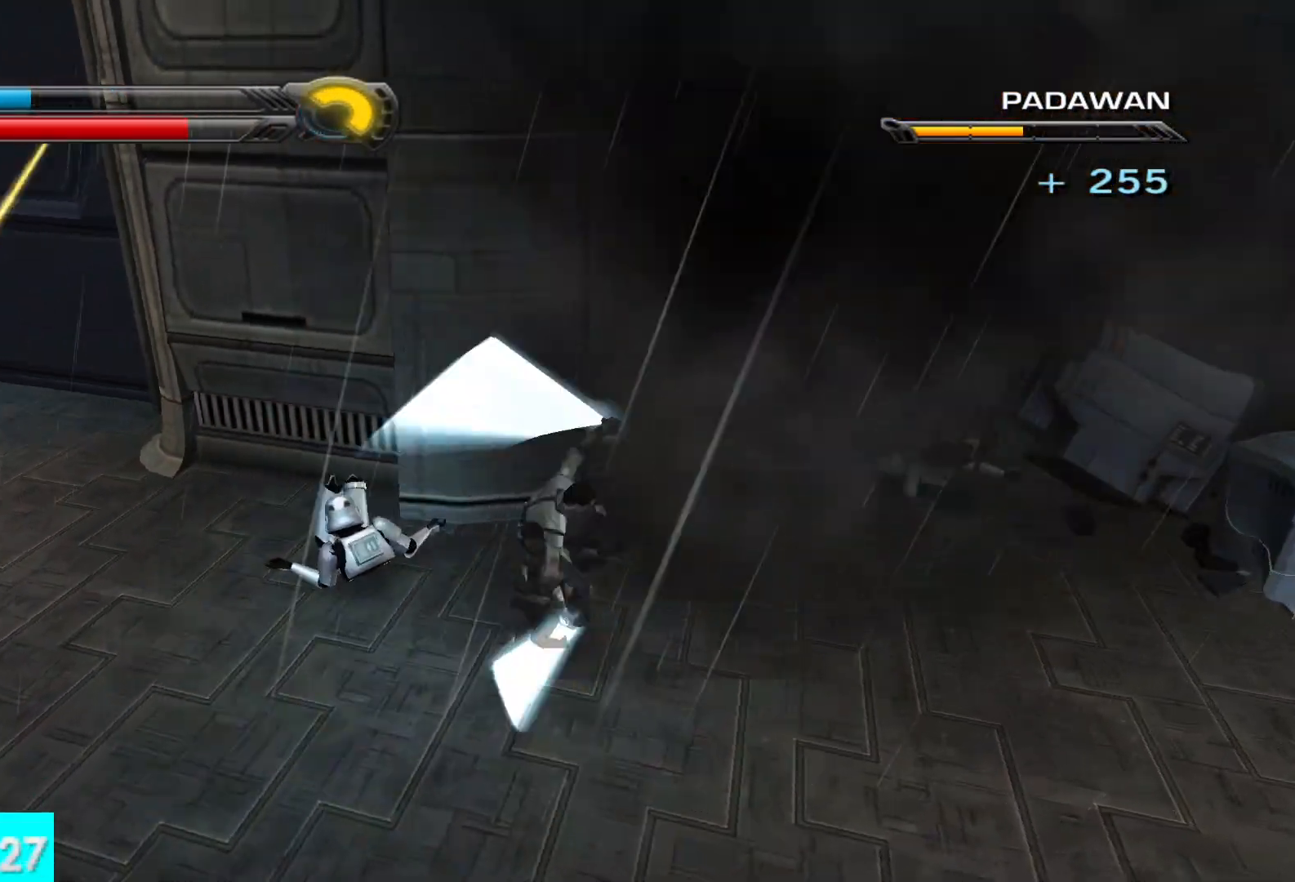
{"buttons": [], "left_stick": "up-left", "right_stick": "left", "button_events": [[67, "R2", "up"], [167, "R2", "down"], [250, "R2", "up"]]}
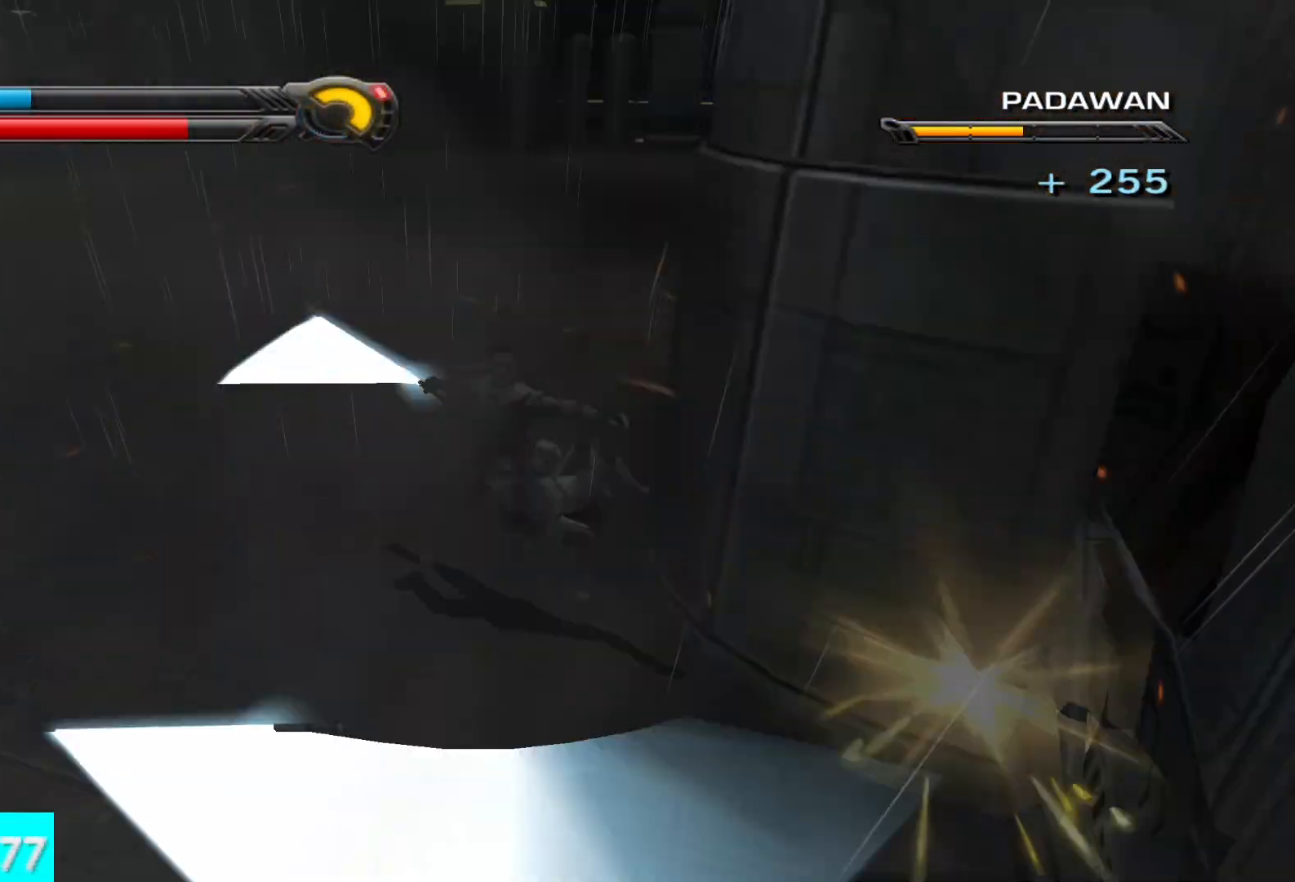
{"buttons": [], "left_stick": "up", "right_stick": "center", "button_events": []}
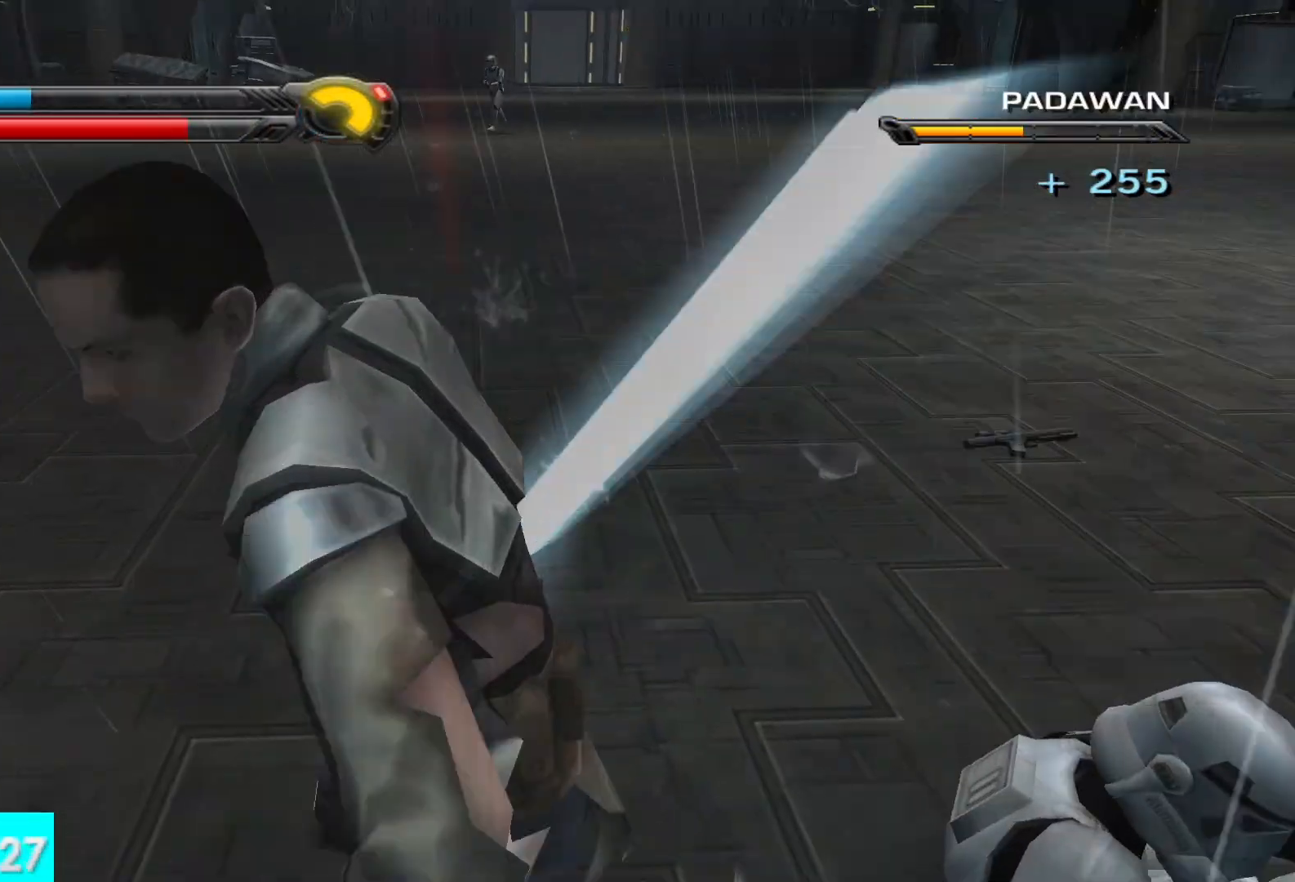
{"buttons": ["L1"], "left_stick": "up-right", "right_stick": "center", "button_events": [[400, "L1", "down"]]}
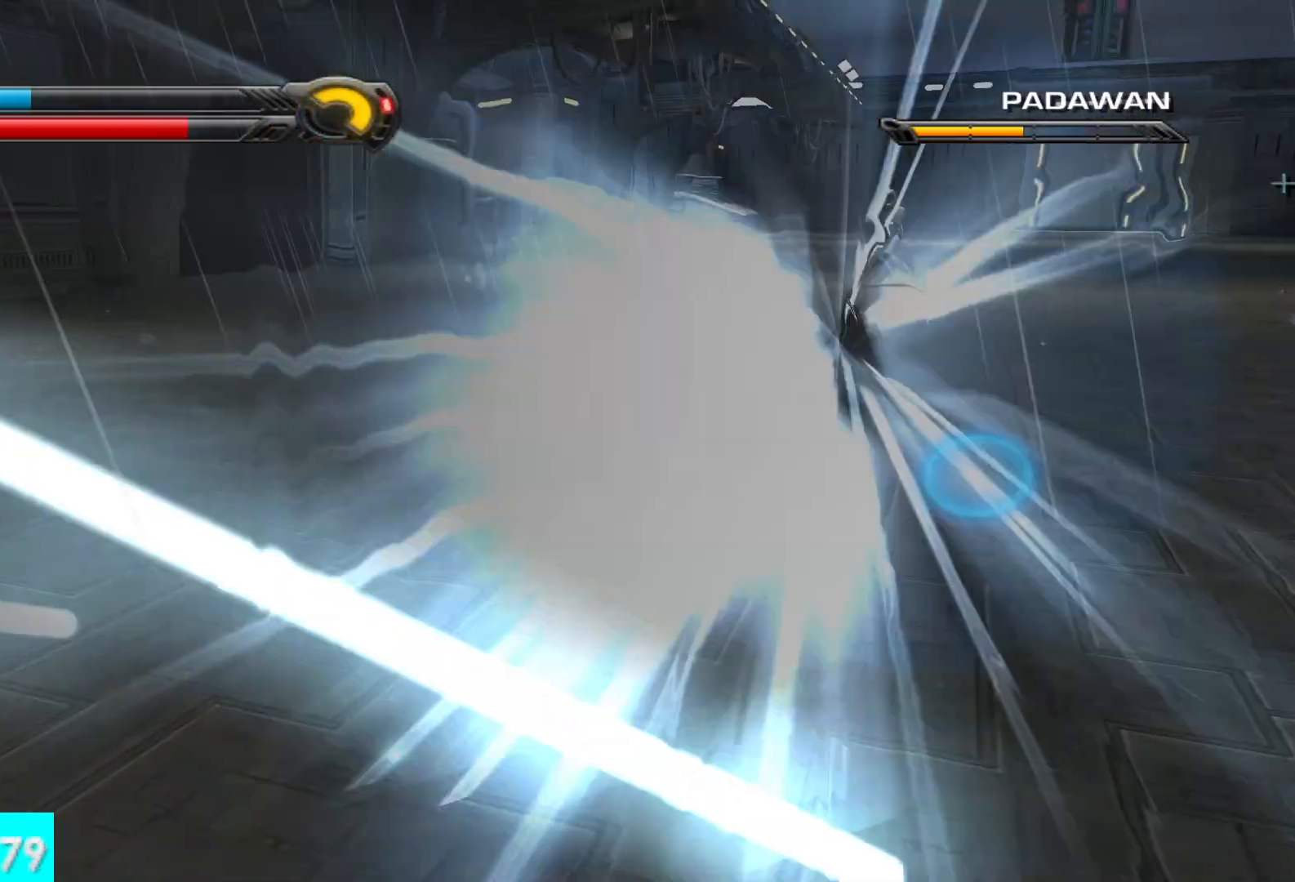
{"buttons": [], "left_stick": "up", "right_stick": "center", "button_events": [[50, "L1", "up"]]}
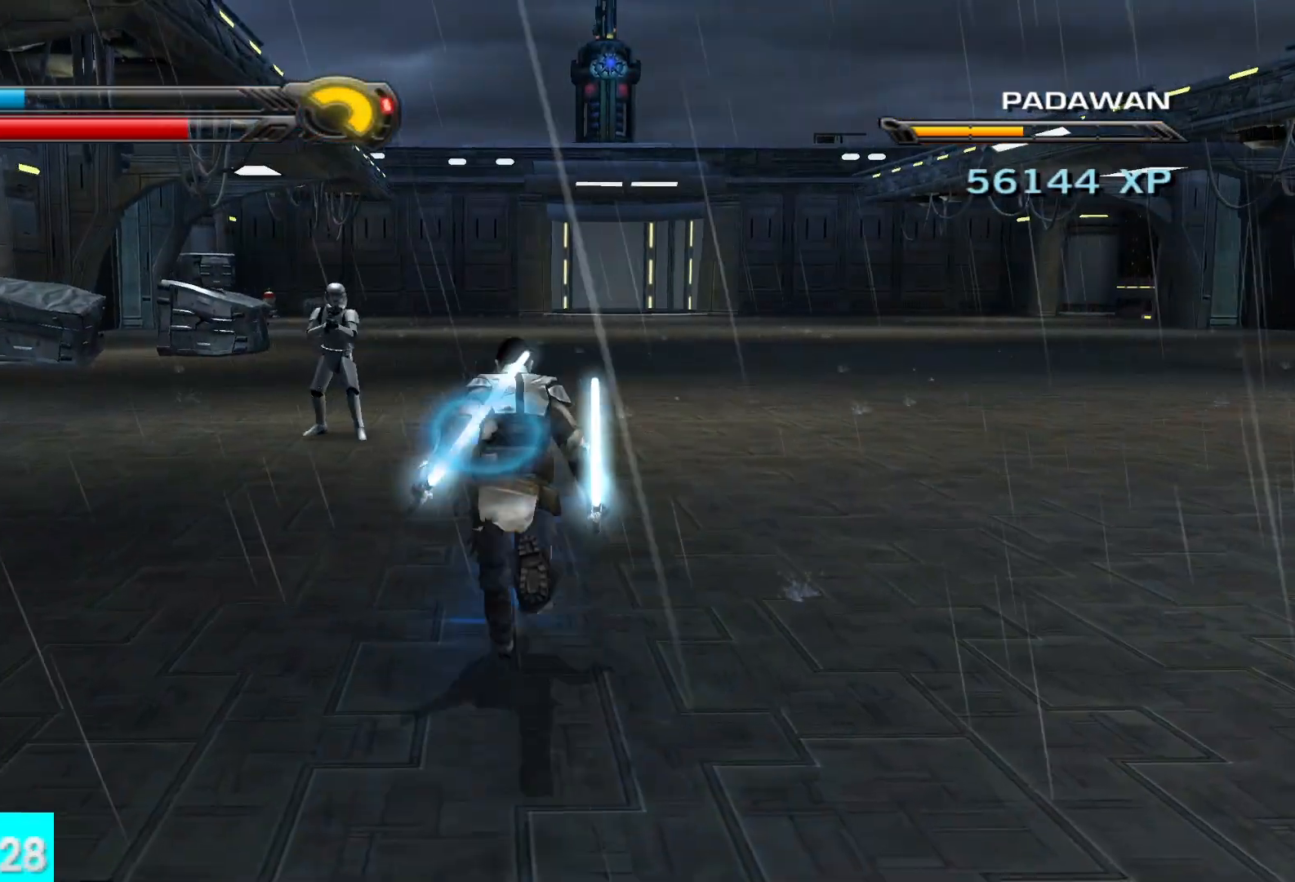
{"buttons": ["X", "Y"], "left_stick": "up-left", "right_stick": "center", "button_events": [[100, "Y", "down"], [250, "X", "down"]]}
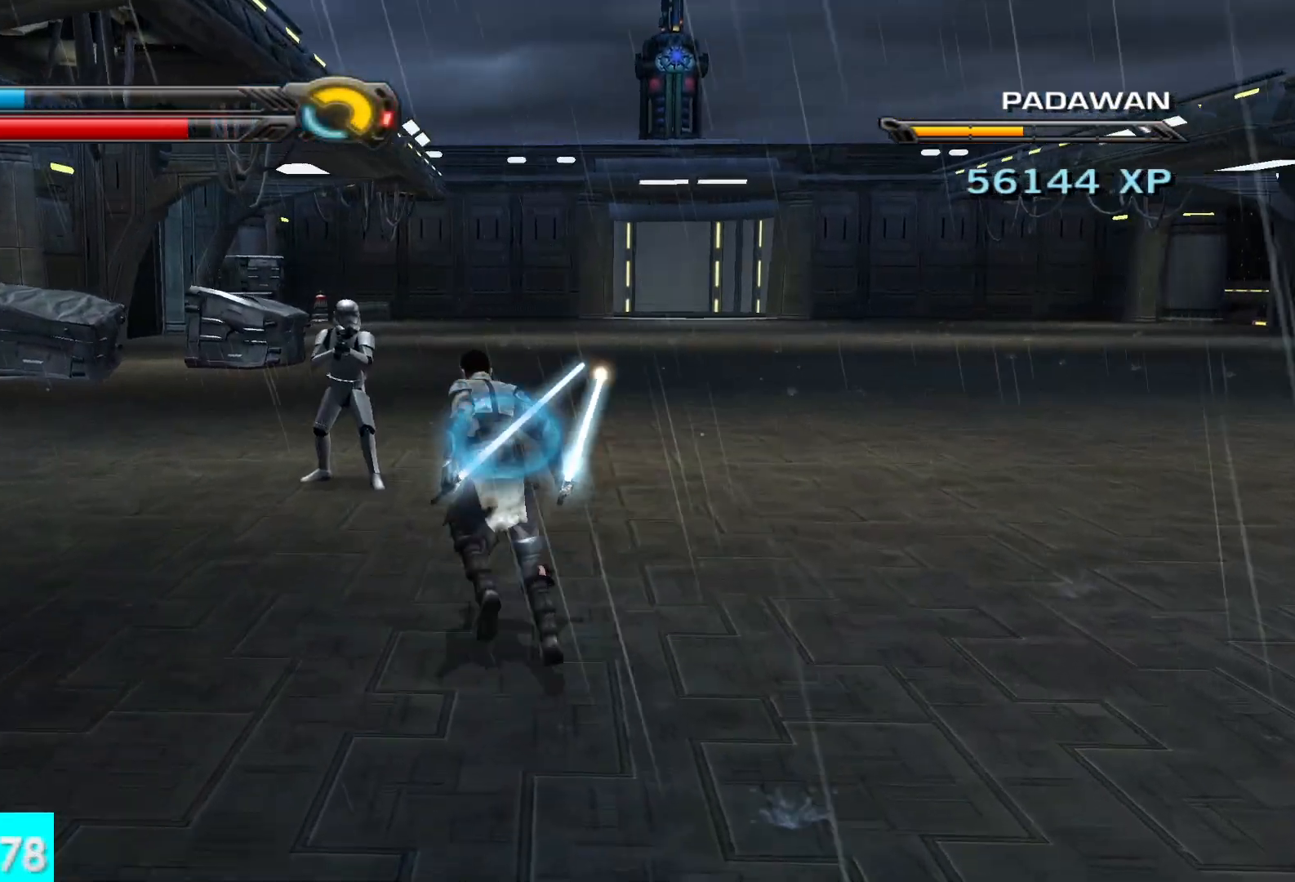
{"buttons": [], "left_stick": "center", "right_stick": "center", "button_events": [[183, "R2", "down"], [300, "R2", "up"], [383, "R2", "down"], [483, "R2", "up"], [483, "X", "up"], [500, "Y", "up"]]}
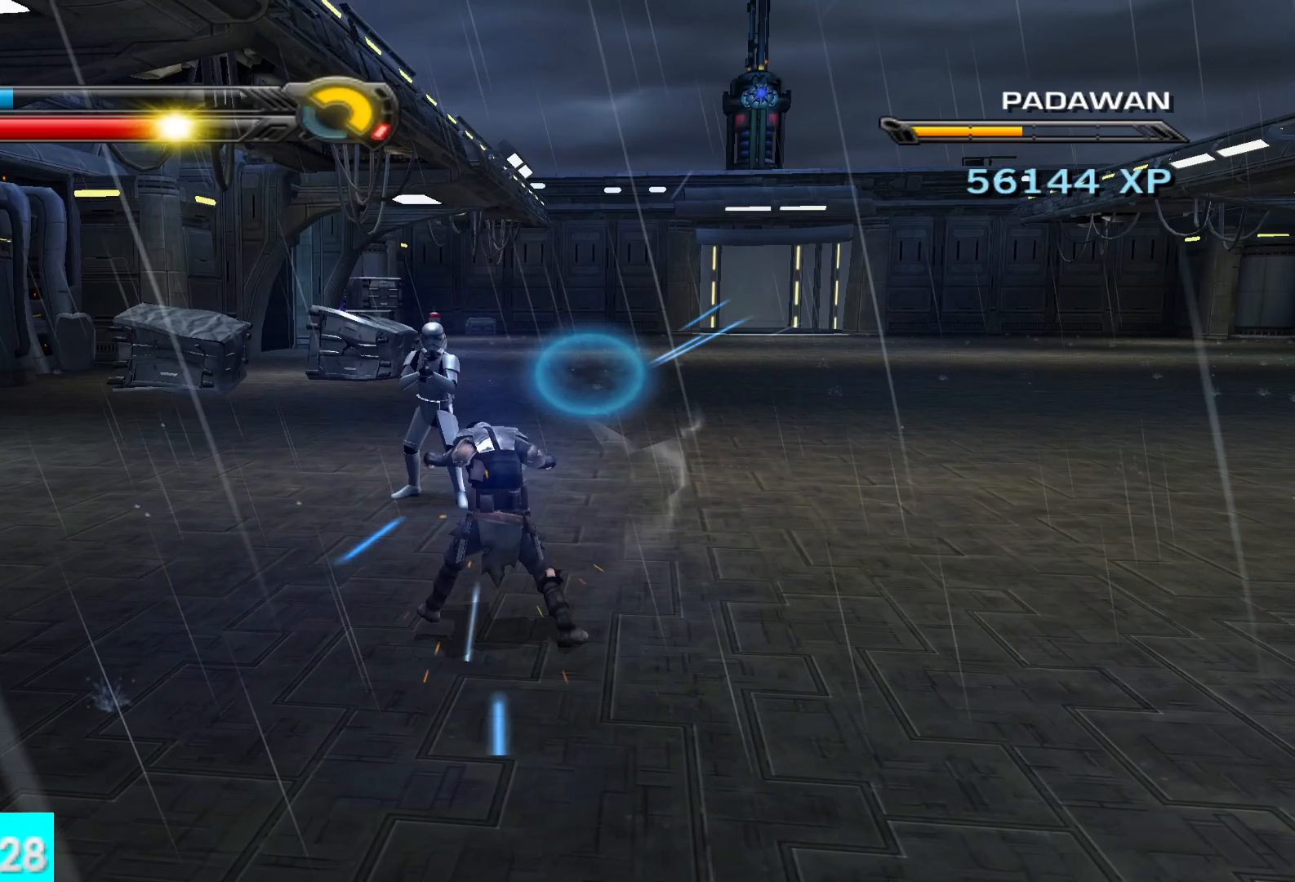
{"buttons": [], "left_stick": "down-left", "right_stick": "left", "button_events": []}
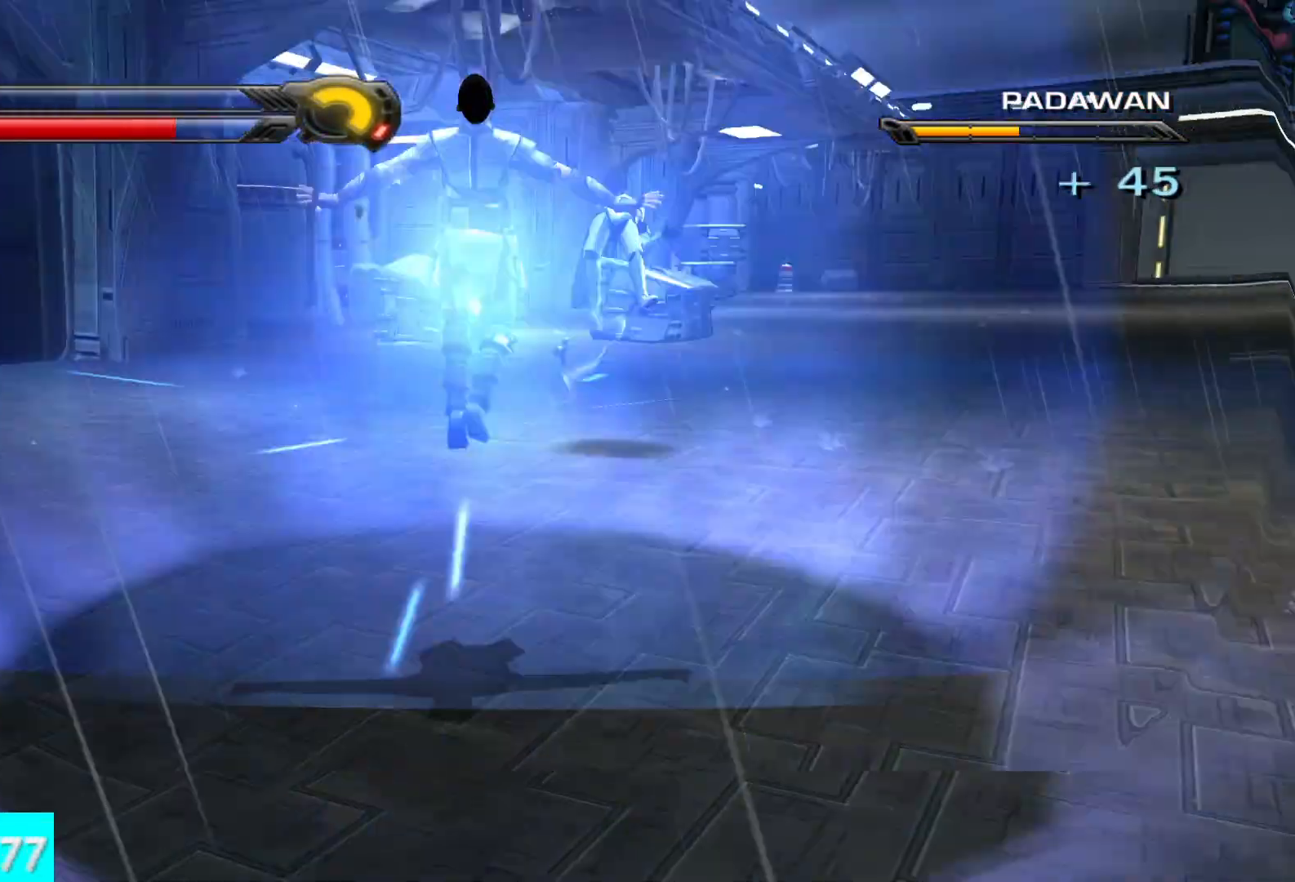
{"buttons": [], "left_stick": "up", "right_stick": "center", "button_events": []}
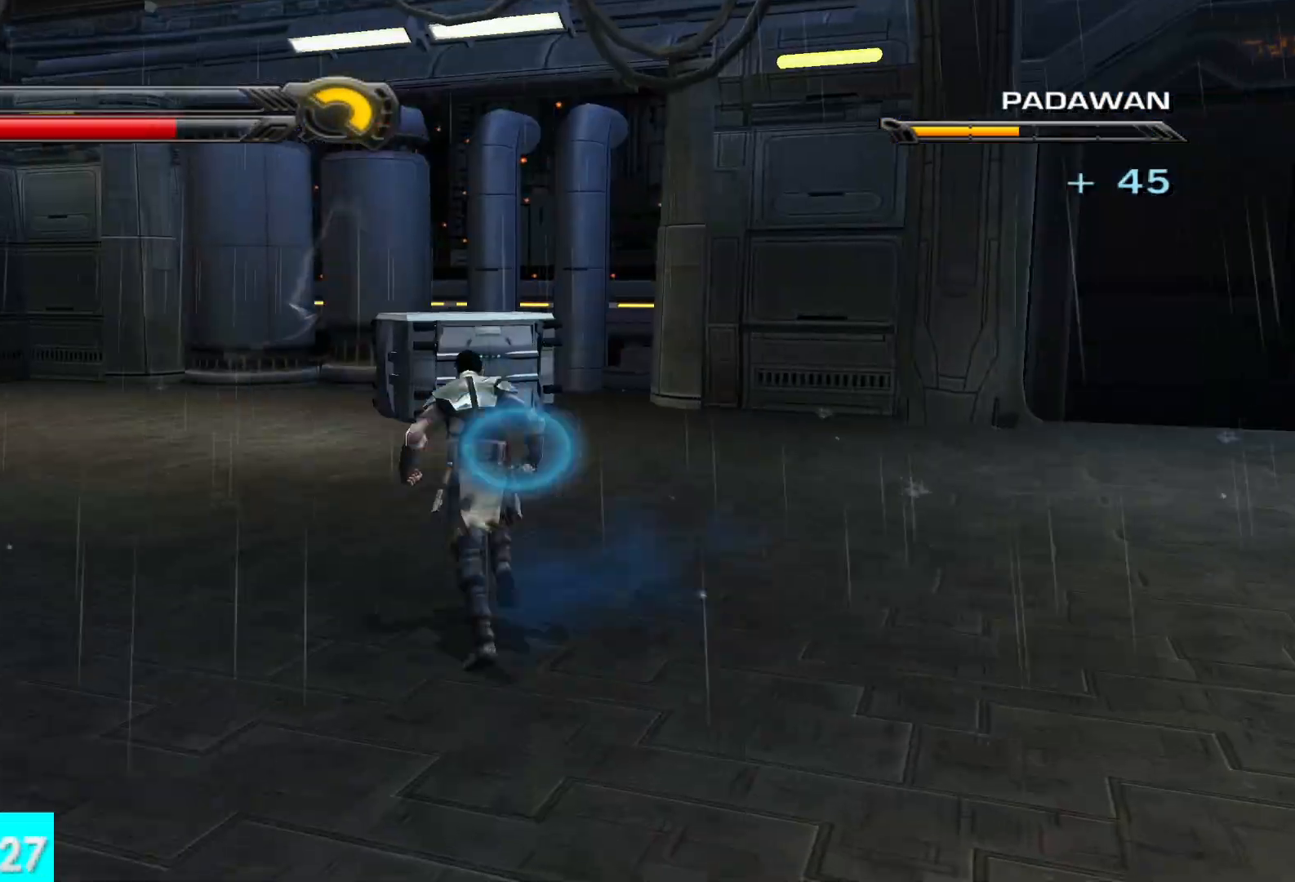
{"buttons": [], "left_stick": "down", "right_stick": "right", "button_events": []}
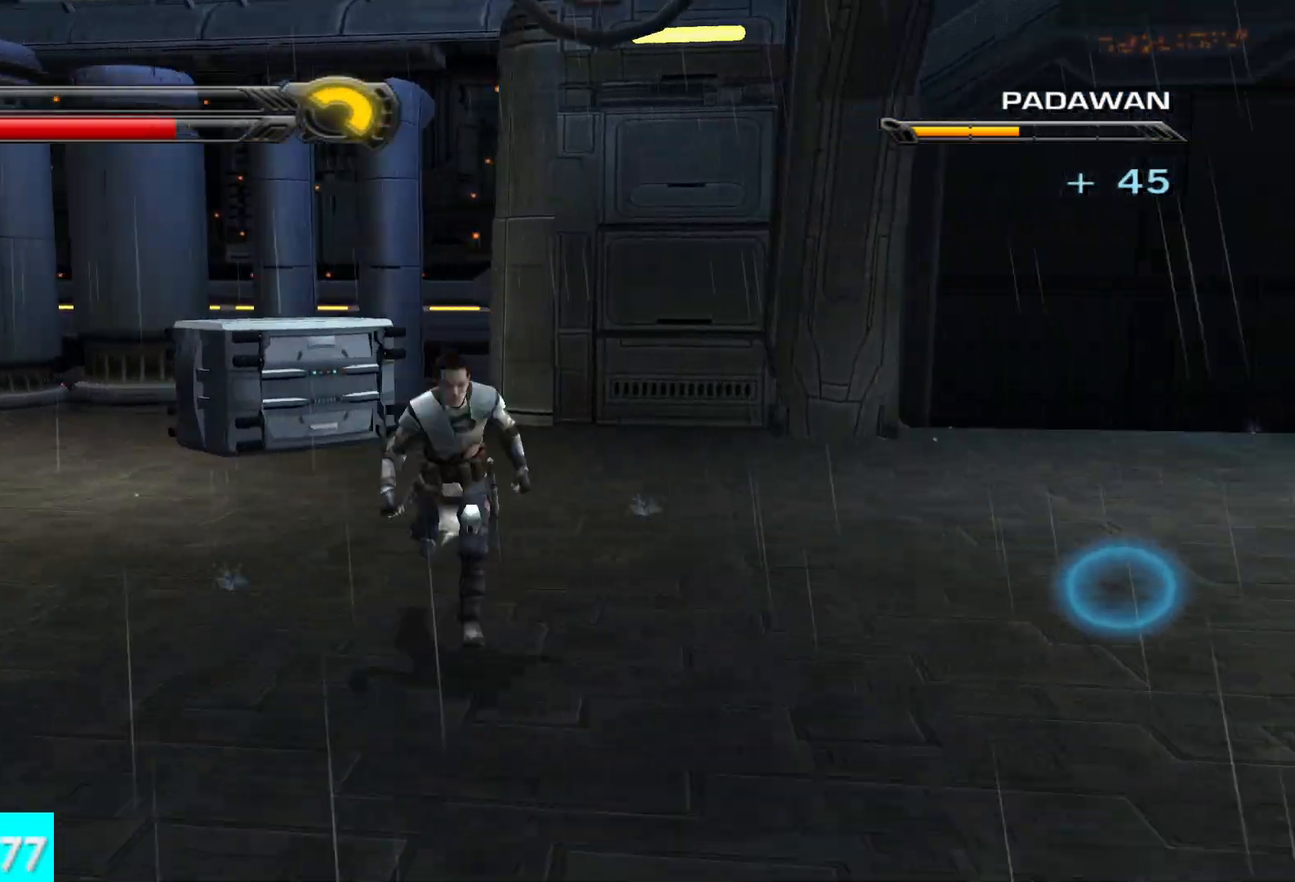
{"buttons": [], "left_stick": "up", "right_stick": "down-right", "button_events": [[117, "L1", "down"], [267, "L1", "up"]]}
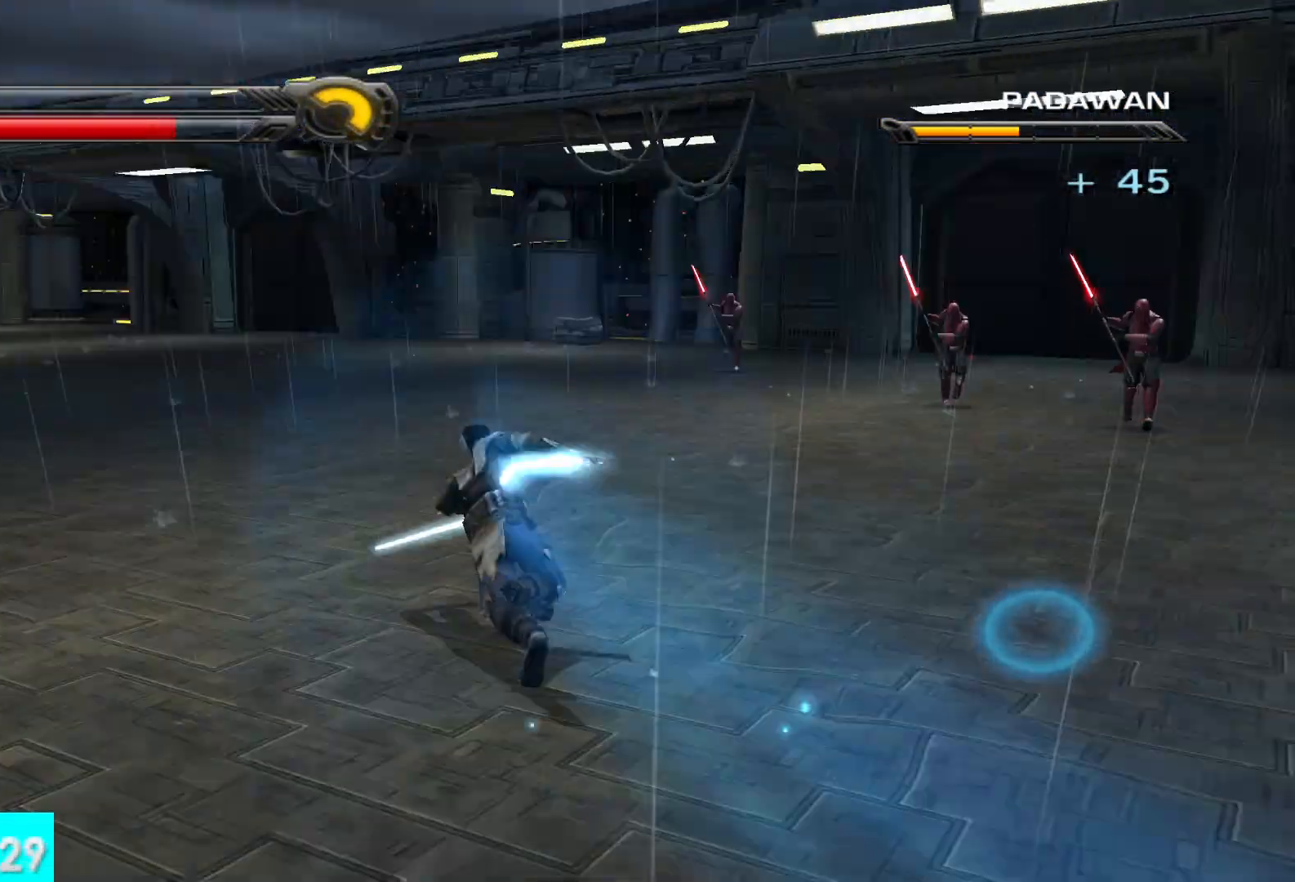
{"buttons": [], "left_stick": "up-right", "right_stick": "right", "button_events": []}
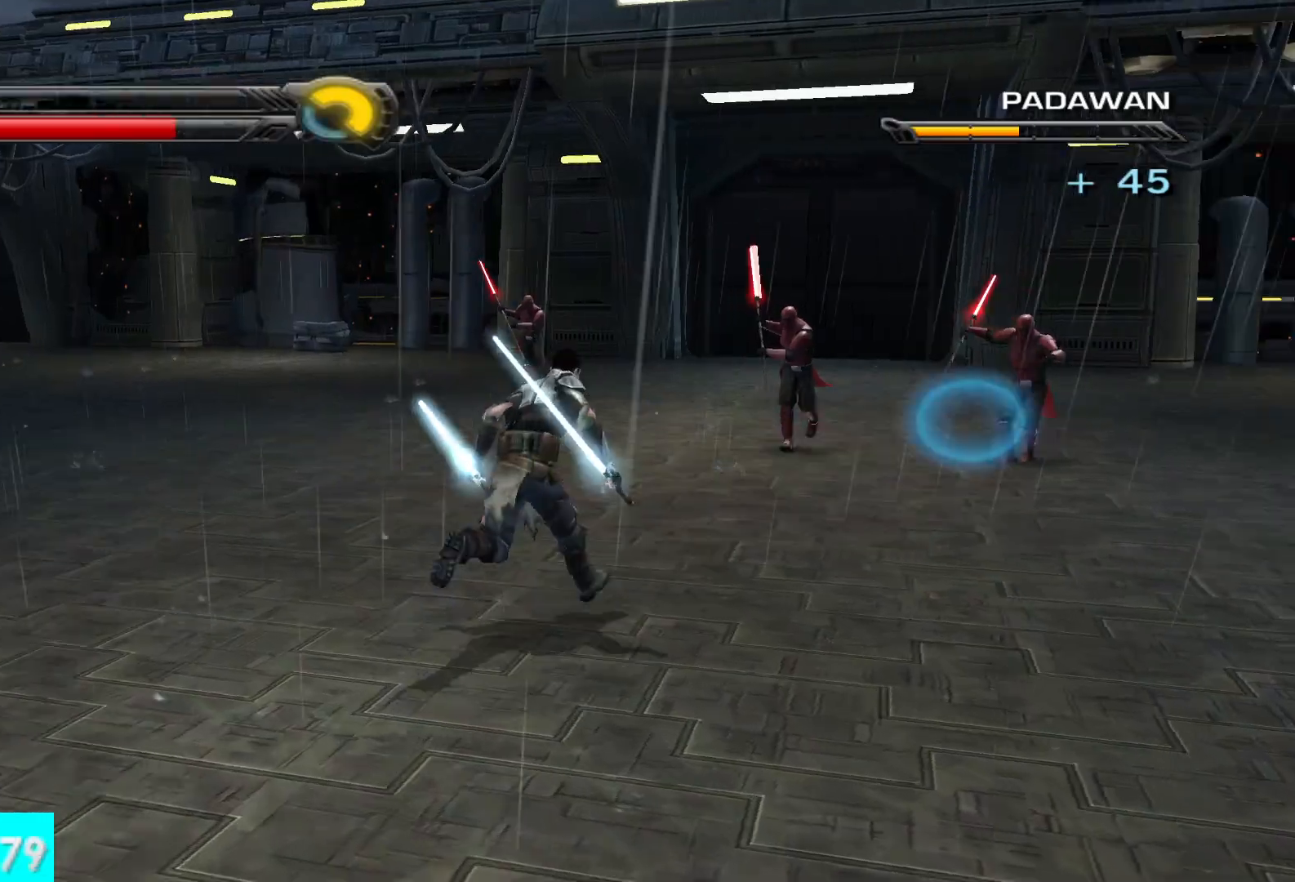
{"buttons": [], "left_stick": "up-left", "right_stick": "center", "button_events": [[267, "L3", "down"], [383, "L3", "up"], [400, "X", "down"], [500, "X", "up"]]}
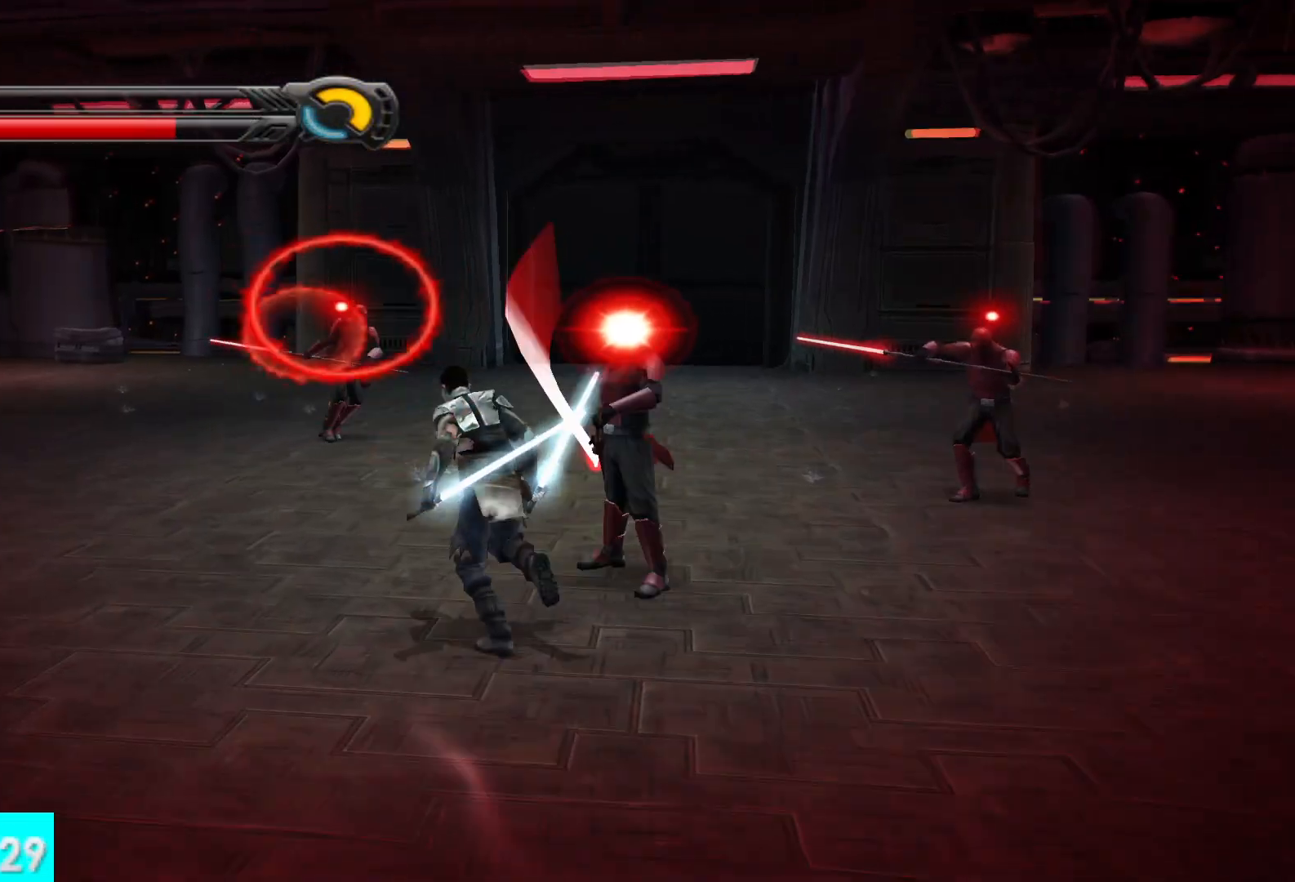
{"buttons": ["X"], "left_stick": "up-right", "right_stick": "right", "button_events": [[67, "X", "down"], [167, "X", "up"], [233, "X", "down"], [317, "X", "up"], [433, "X", "down"]]}
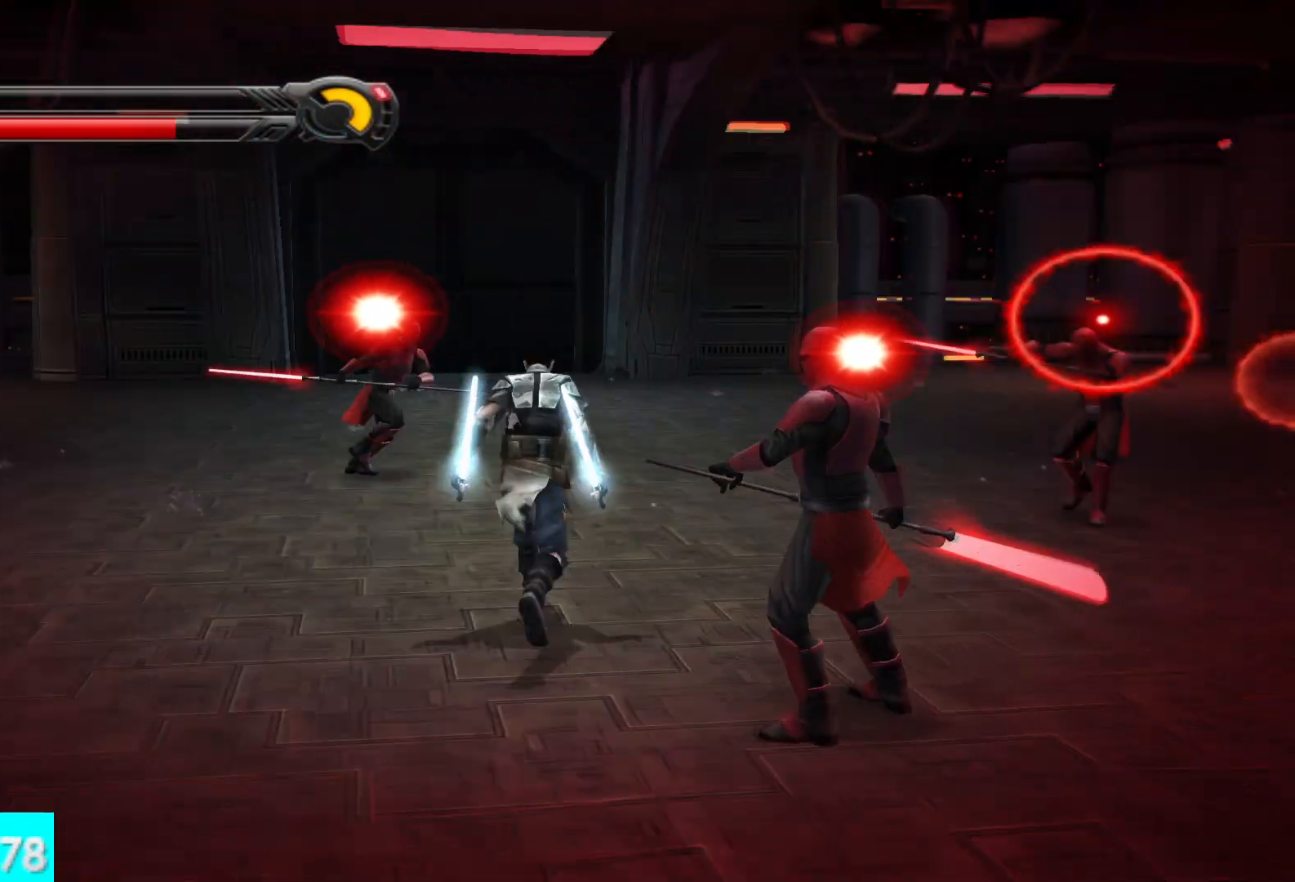
{"buttons": ["L3"], "left_stick": "up", "right_stick": "center", "button_events": [[33, "X", "up"], [117, "X", "down"], [233, "X", "up"], [283, "X", "down"], [400, "X", "up"], [450, "L3", "down"]]}
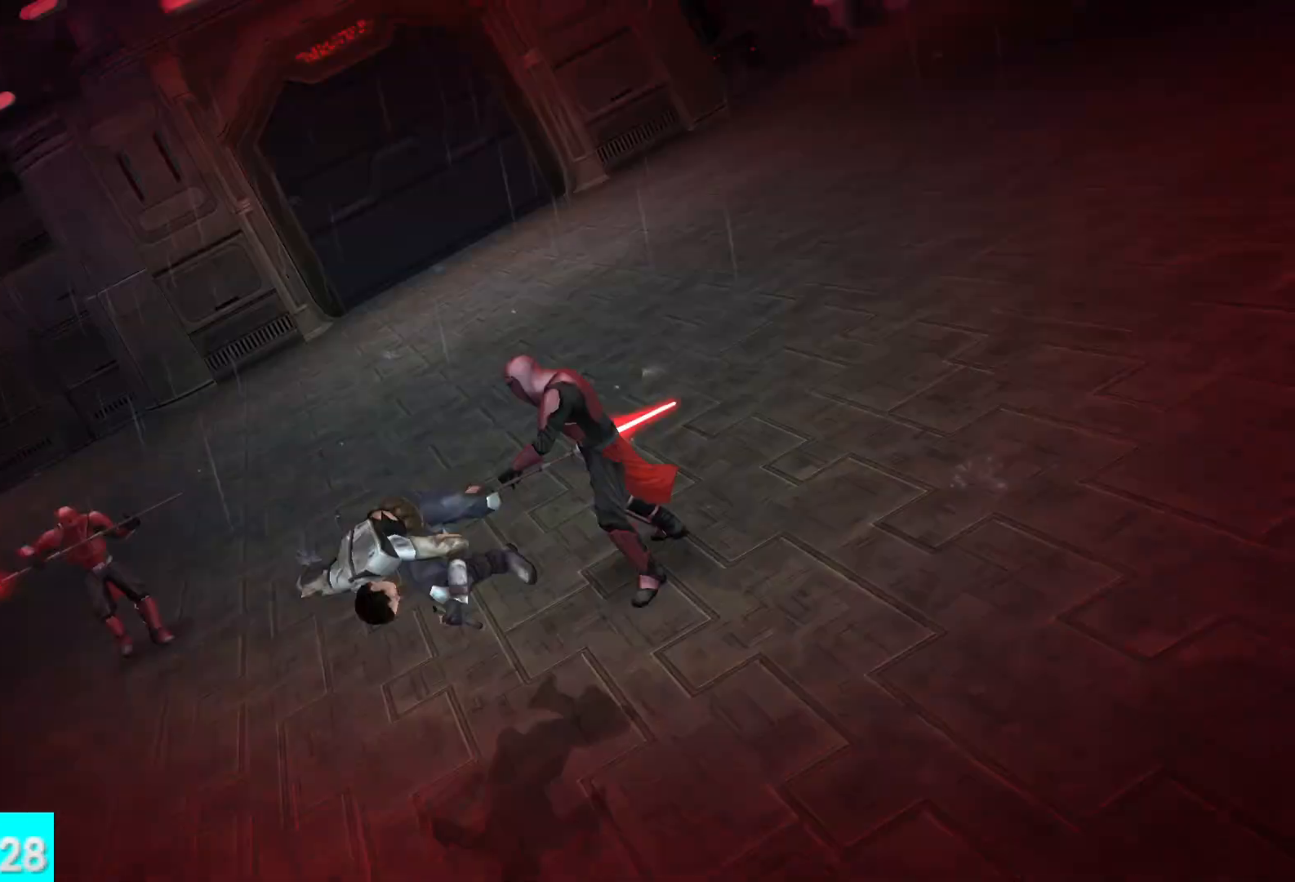
{"buttons": [], "left_stick": "center", "right_stick": "center", "button_events": [[50, "L3", "up"]]}